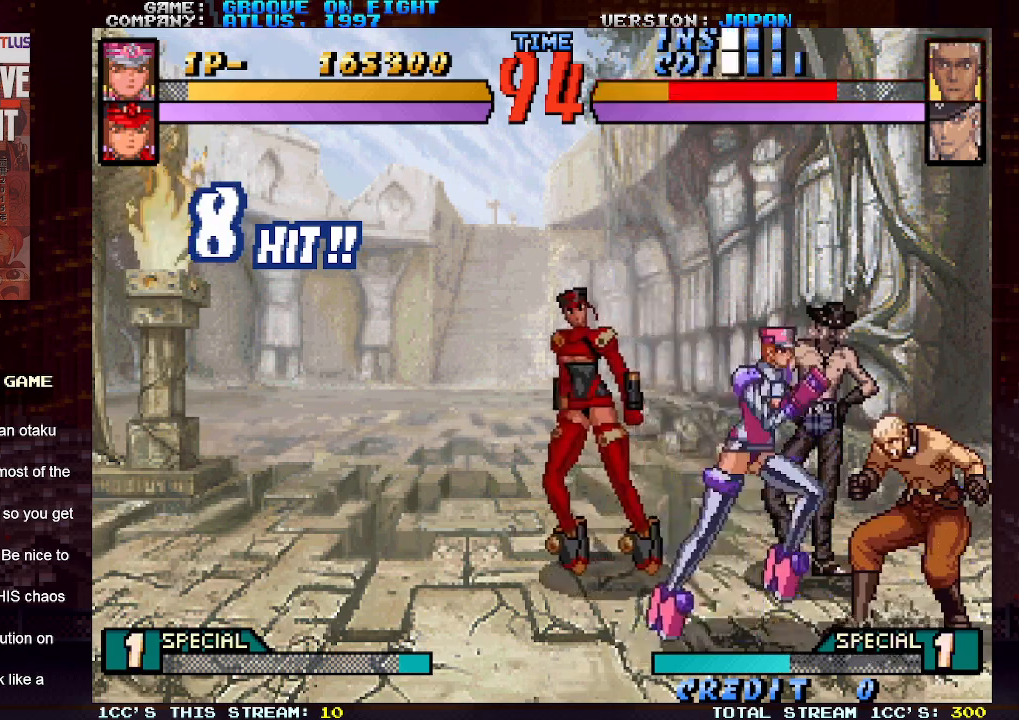
Gameplay with a controller (arcade stick); each line is a JSON object with the inputs held at the frame after it. "events" lists button and stick changes between this image and that frame as [ms after this image, input, new state], when the widget could be followed in between. Not read: L3 R3.
{"buttons": [], "left_stick": "center", "events": [[17, "SQUARE", "up"], [83, "left_stick", "center"], [100, "CROSS", "down"], [167, "CROSS", "up"], [233, "CROSS", "down"], [300, "CROSS", "up"], [350, "CROSS", "down"], [433, "CROSS", "up"]]}
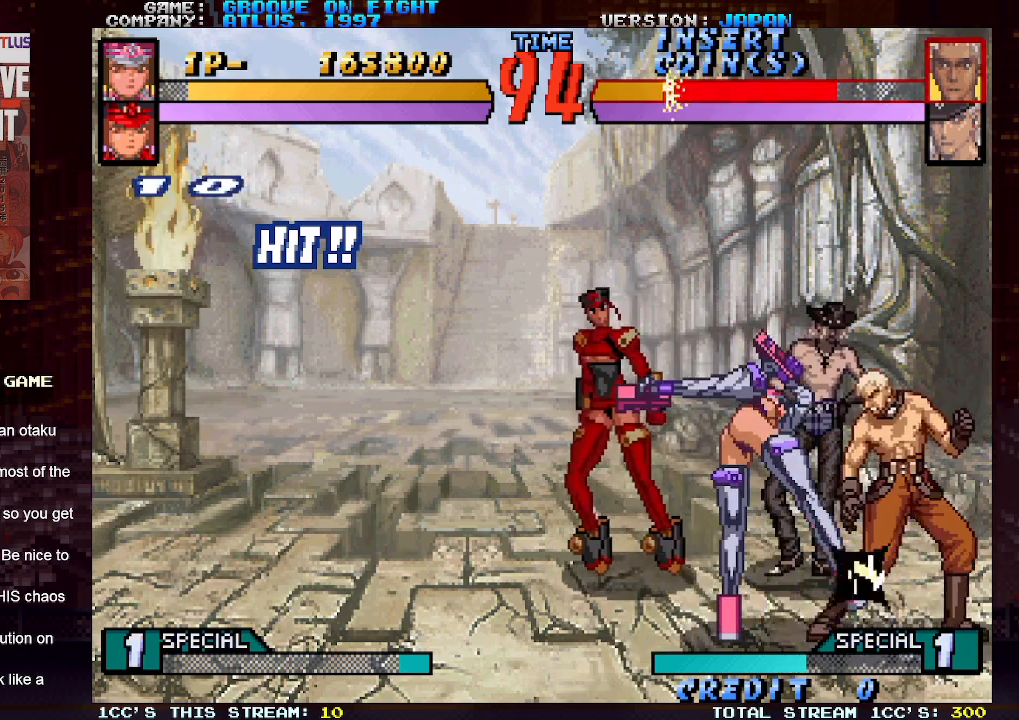
{"buttons": [], "left_stick": "center", "events": [[67, "left_stick", "right"], [133, "left_stick", "center"], [217, "left_stick", "right"], [333, "SQUARE", "down"], [333, "left_stick", "down"], [383, "SQUARE", "up"], [433, "CROSS", "down"], [450, "left_stick", "center"], [500, "CROSS", "up"]]}
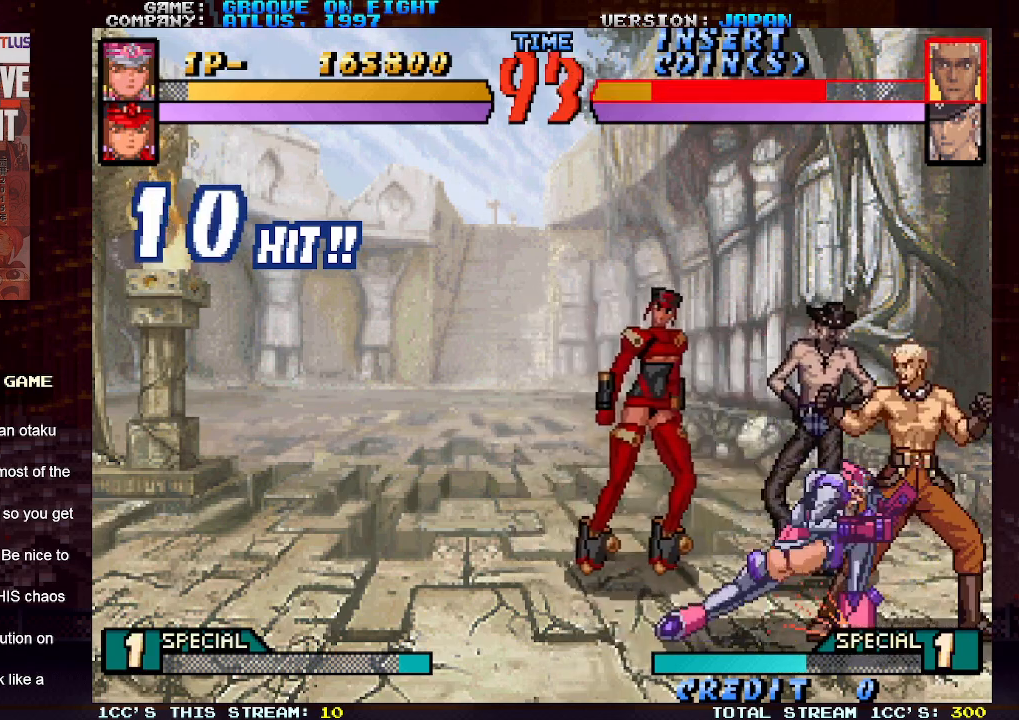
{"buttons": [], "left_stick": "center", "events": [[83, "CROSS", "down"], [133, "CROSS", "up"], [217, "CROSS", "down"], [300, "CROSS", "up"]]}
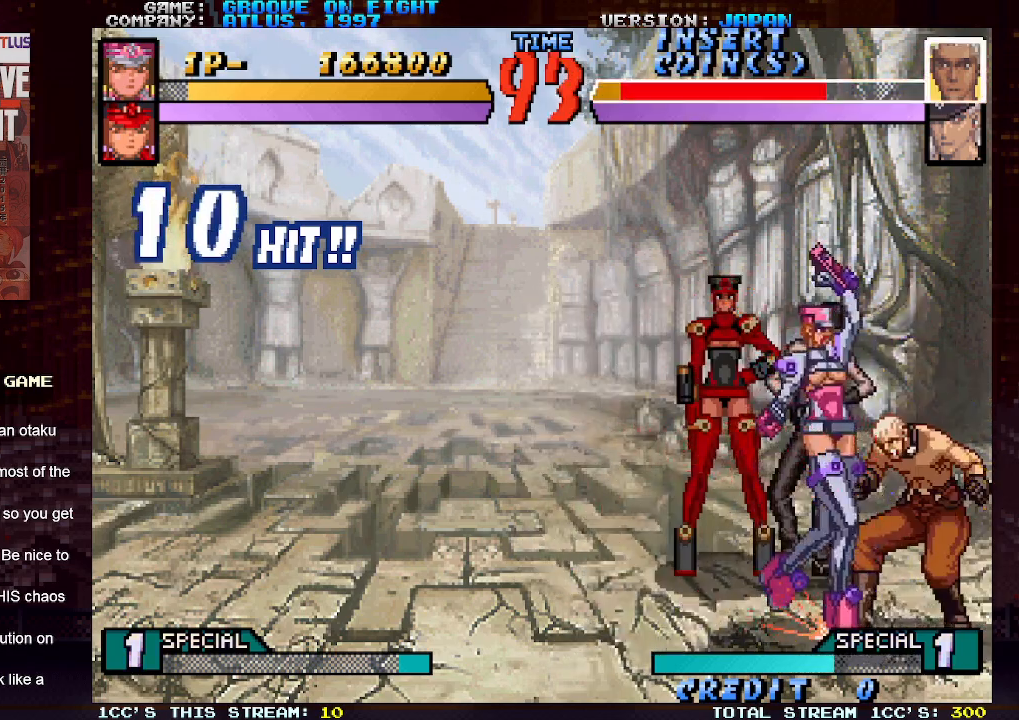
{"buttons": [], "left_stick": "center", "events": [[83, "left_stick", "down"], [133, "SQUARE", "down"], [183, "SQUARE", "up"], [267, "SQUARE", "down"], [283, "SQUARE", "up"], [317, "left_stick", "center"], [400, "CROSS", "down"], [450, "CROSS", "up"]]}
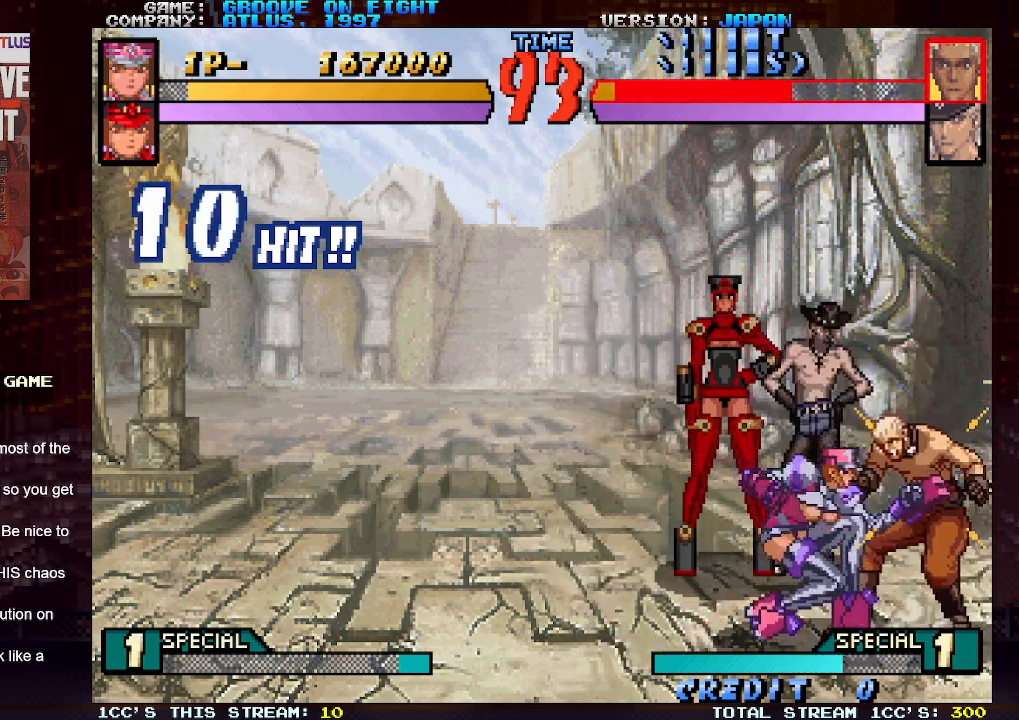
{"buttons": ["SQUARE"], "left_stick": "down", "events": [[50, "CROSS", "down"], [117, "CROSS", "up"], [183, "left_stick", "right"], [250, "left_stick", "center"], [333, "left_stick", "right"], [433, "left_stick", "down"], [467, "SQUARE", "down"]]}
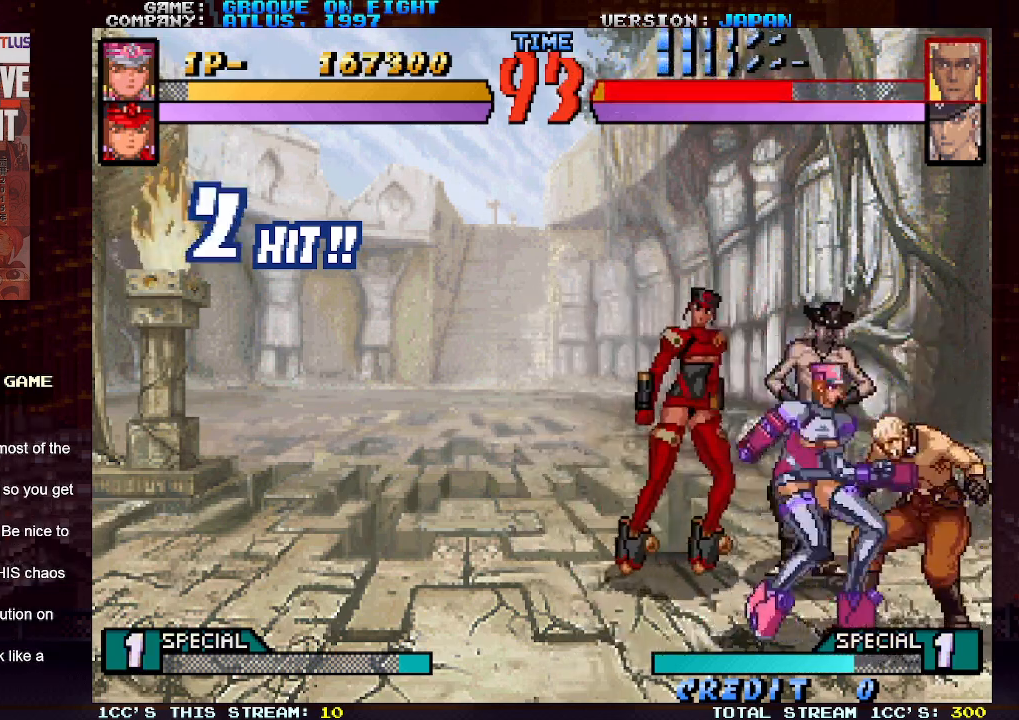
{"buttons": [], "left_stick": "center", "events": [[17, "SQUARE", "up"], [67, "left_stick", "center"], [100, "CROSS", "down"], [150, "CROSS", "up"], [217, "CROSS", "down"], [283, "CROSS", "up"], [350, "CROSS", "down"], [433, "CROSS", "up"]]}
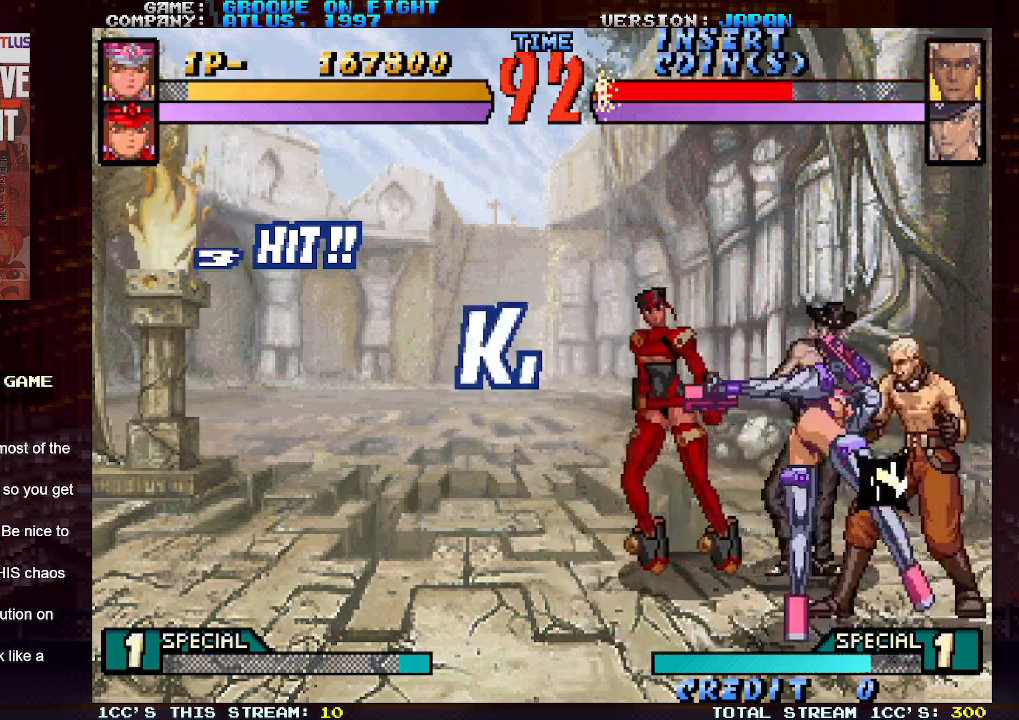
{"buttons": [], "left_stick": "center", "events": [[333, "CIRCLE", "down"], [417, "CIRCLE", "up"]]}
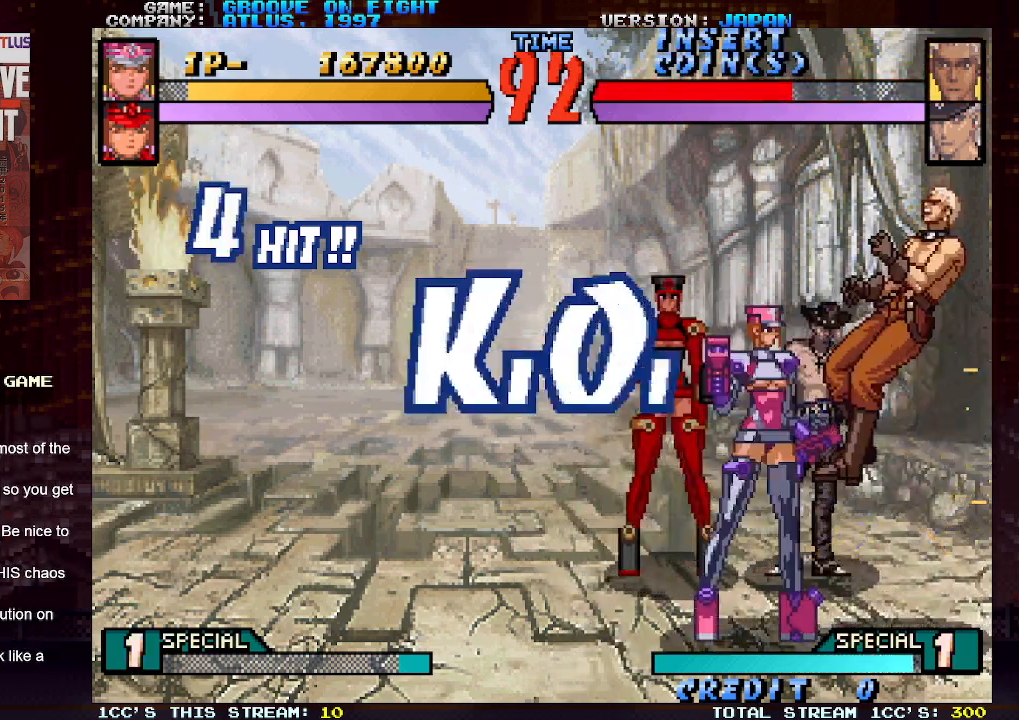
{"buttons": [], "left_stick": "center", "events": [[83, "CIRCLE", "down"], [150, "CIRCLE", "up"], [283, "CIRCLE", "down"], [417, "CIRCLE", "up"]]}
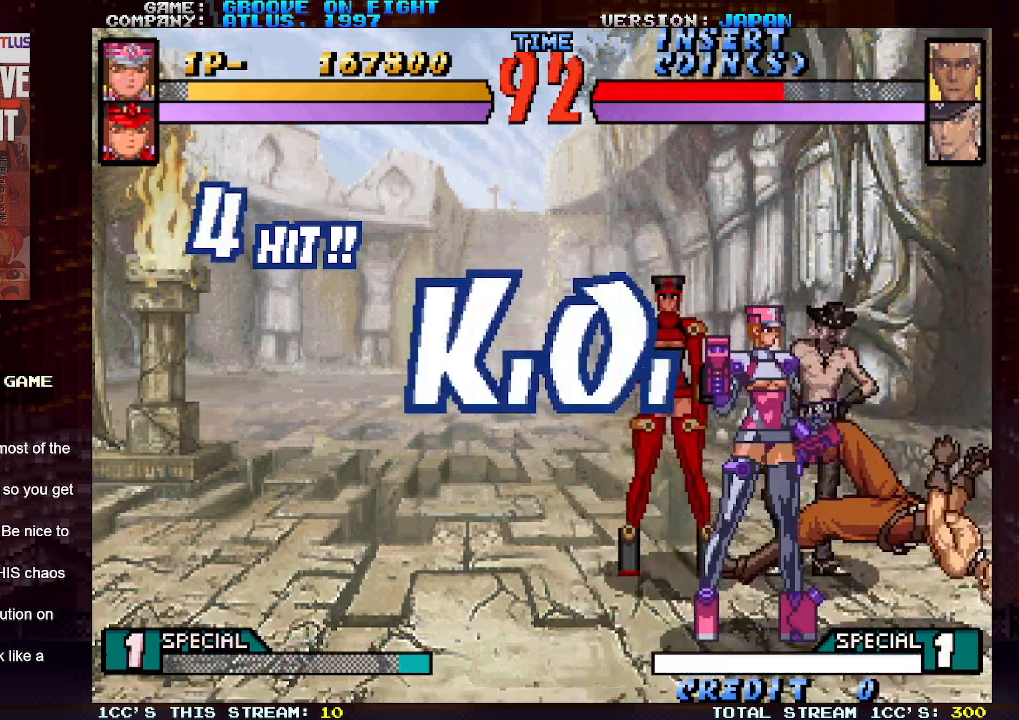
{"buttons": [], "left_stick": "left", "events": [[300, "left_stick", "left"]]}
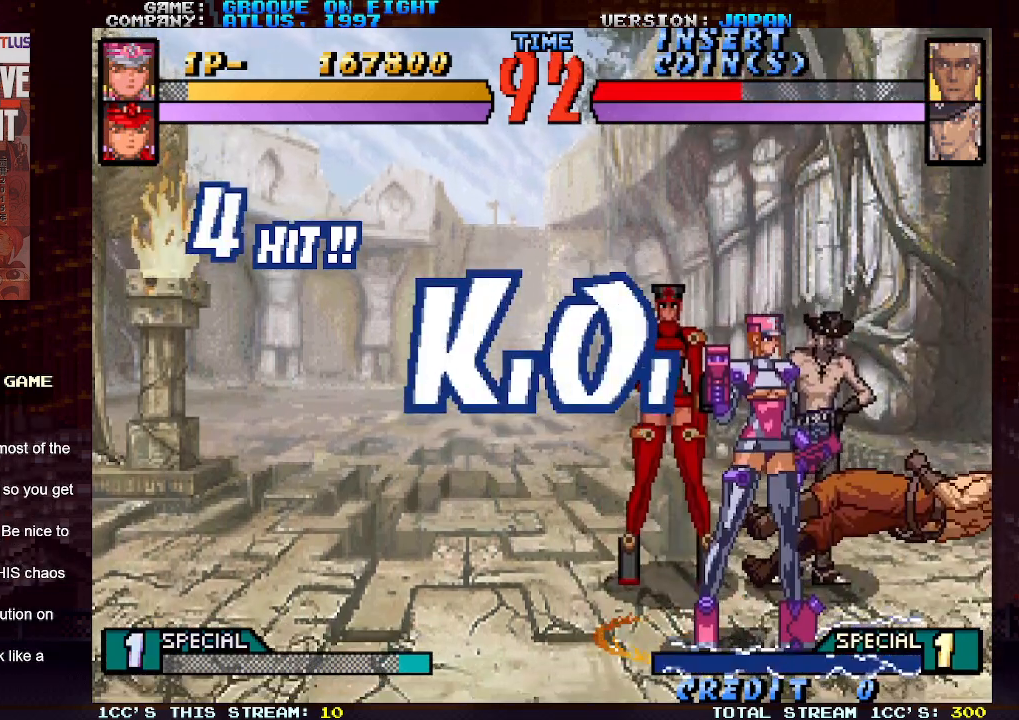
{"buttons": [], "left_stick": "left", "events": []}
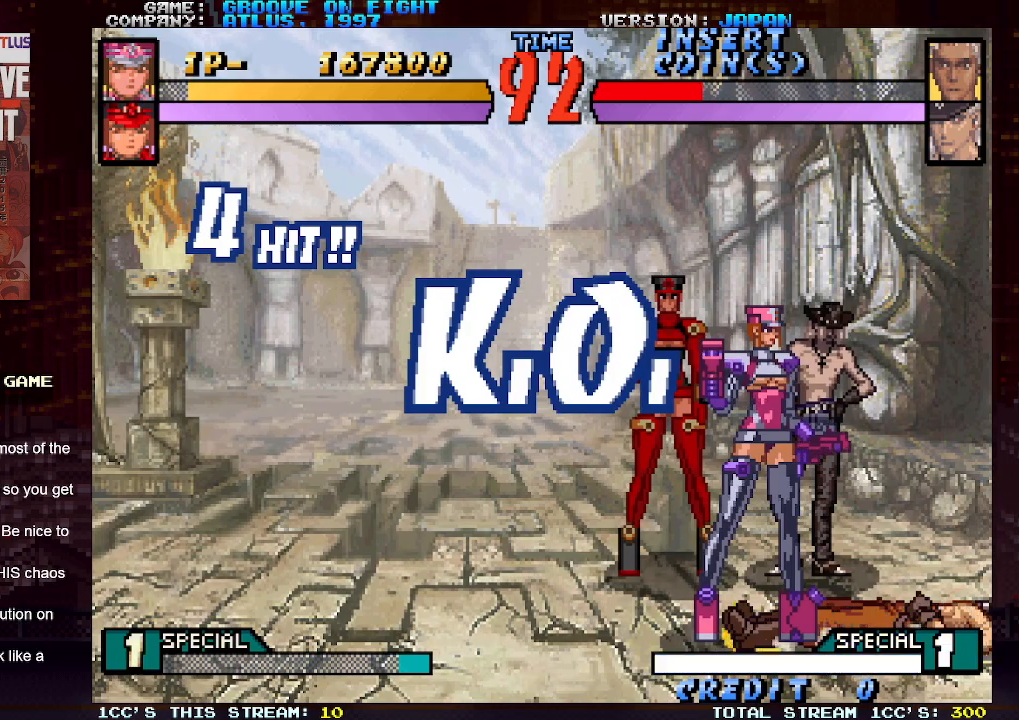
{"buttons": [], "left_stick": "left", "events": []}
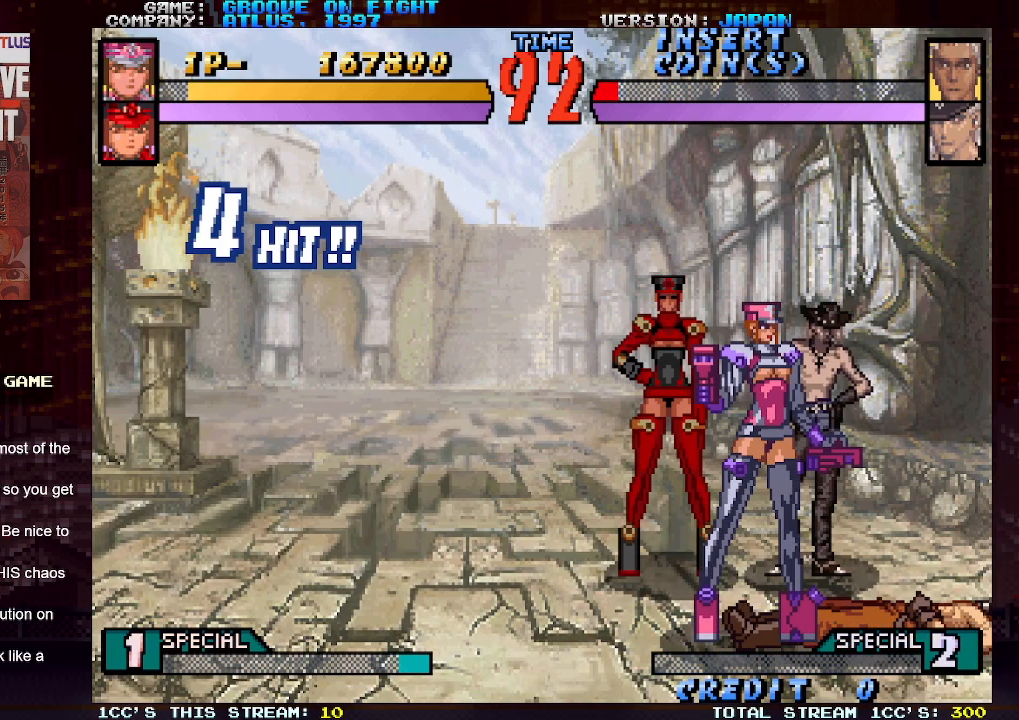
{"buttons": [], "left_stick": "center", "events": [[350, "left_stick", "center"]]}
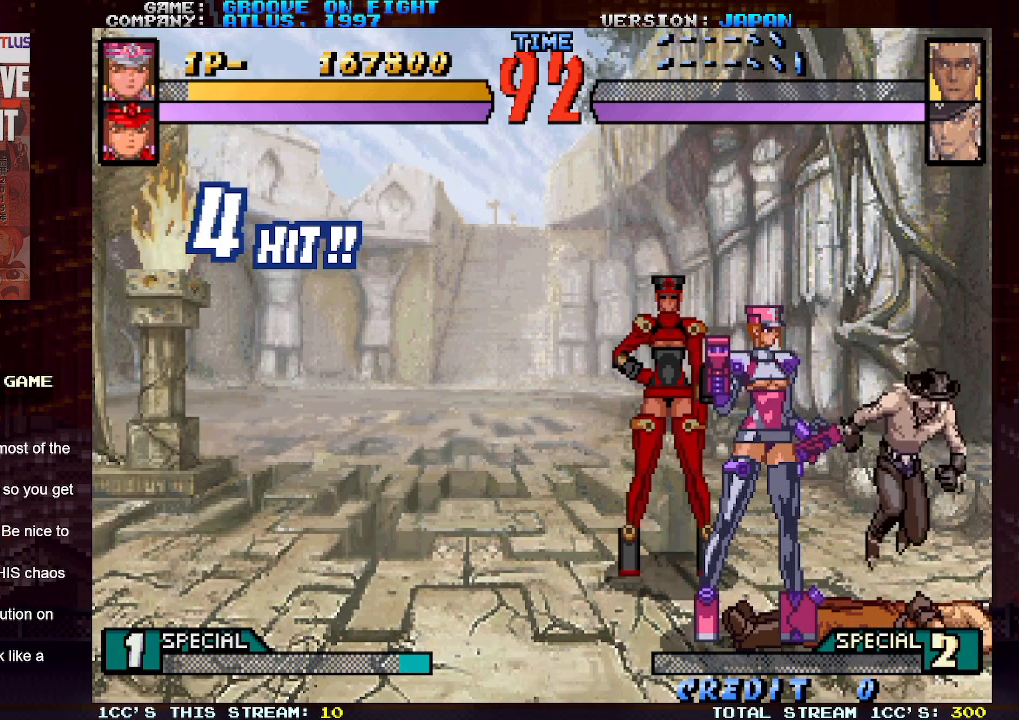
{"buttons": [], "left_stick": "center", "events": []}
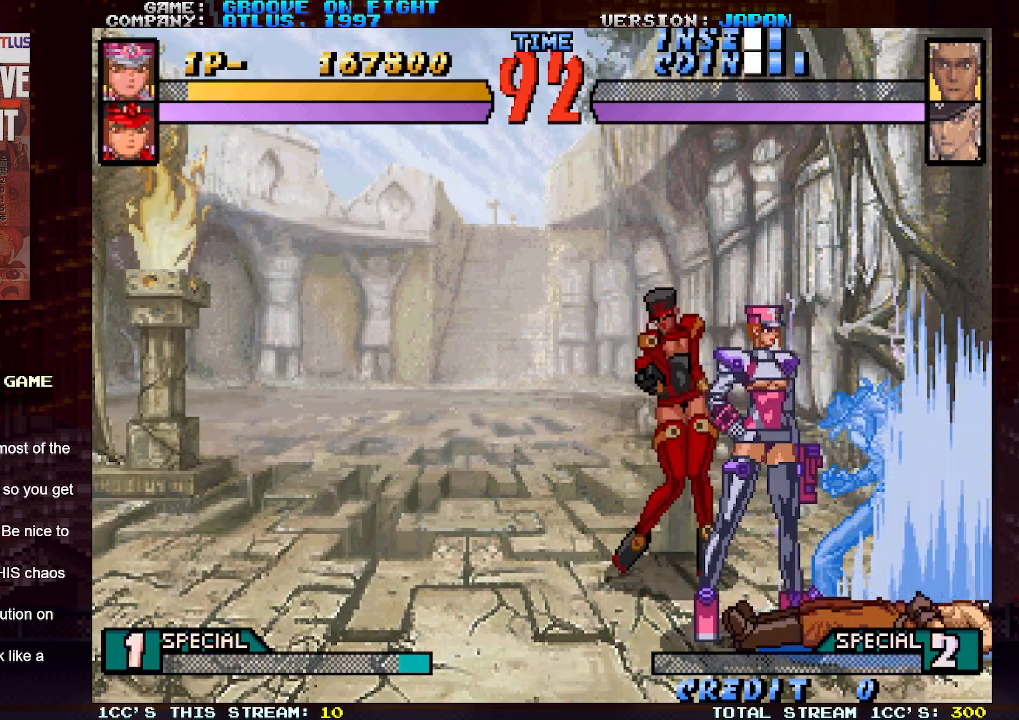
{"buttons": [], "left_stick": "down", "events": [[67, "left_stick", "down"], [83, "SQUARE", "down"], [117, "SQUARE", "up"], [183, "SQUARE", "down"], [233, "SQUARE", "up"], [317, "SQUARE", "down"], [350, "SQUARE", "up"], [433, "SQUARE", "down"], [467, "SQUARE", "up"]]}
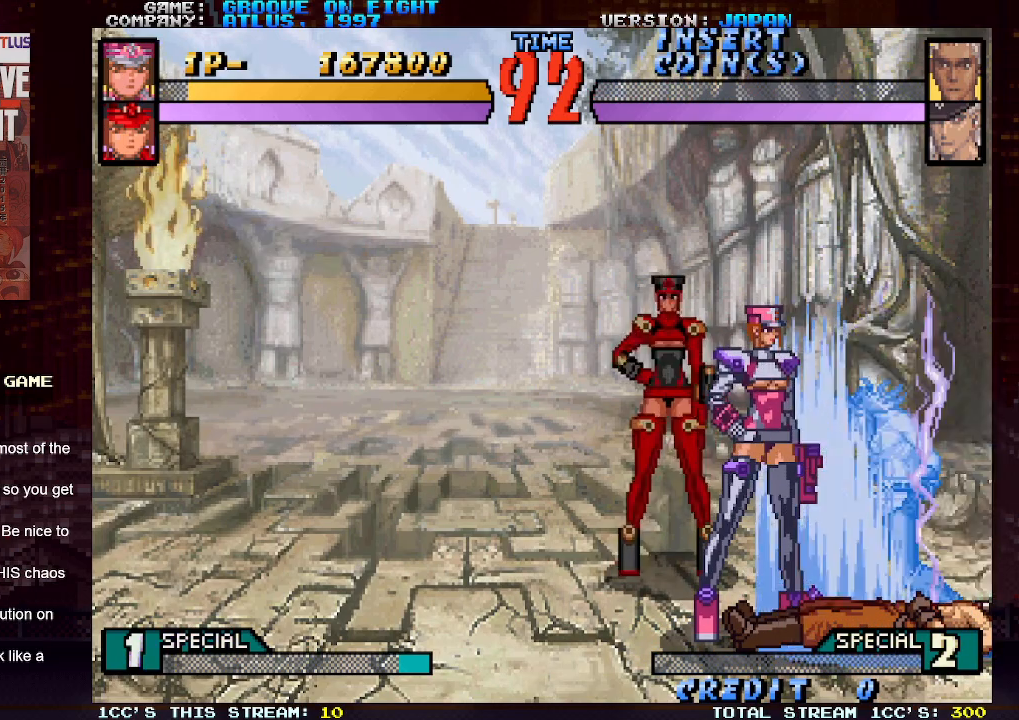
{"buttons": [], "left_stick": "down", "events": [[50, "SQUARE", "down"], [100, "SQUARE", "up"], [167, "SQUARE", "down"], [233, "SQUARE", "up"], [300, "SQUARE", "down"], [383, "SQUARE", "up"], [417, "SQUARE", "down"], [467, "SQUARE", "up"]]}
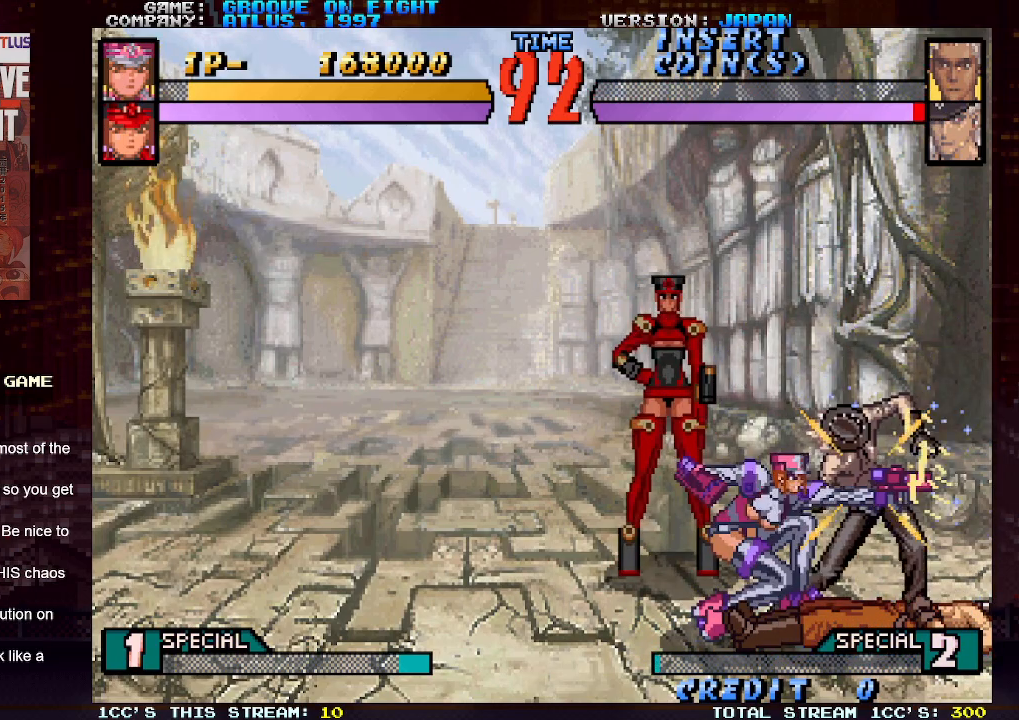
{"buttons": [], "left_stick": "center", "events": [[17, "left_stick", "center"], [83, "CROSS", "down"], [133, "CROSS", "up"], [200, "CROSS", "down"], [283, "CROSS", "up"], [400, "left_stick", "right"], [467, "left_stick", "center"]]}
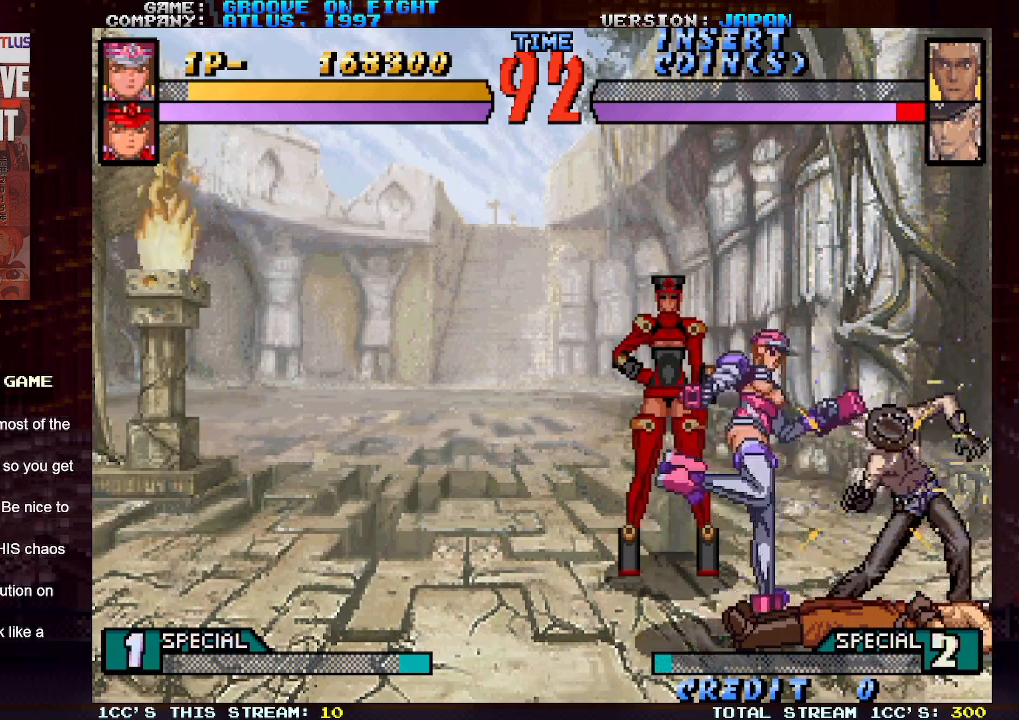
{"buttons": ["CROSS"], "left_stick": "center", "events": [[17, "left_stick", "right"], [117, "SQUARE", "down"], [117, "left_stick", "down"], [167, "SQUARE", "up"], [233, "CROSS", "down"], [250, "left_stick", "center"], [300, "CROSS", "up"], [350, "CROSS", "down"], [433, "CROSS", "up"], [500, "CROSS", "down"]]}
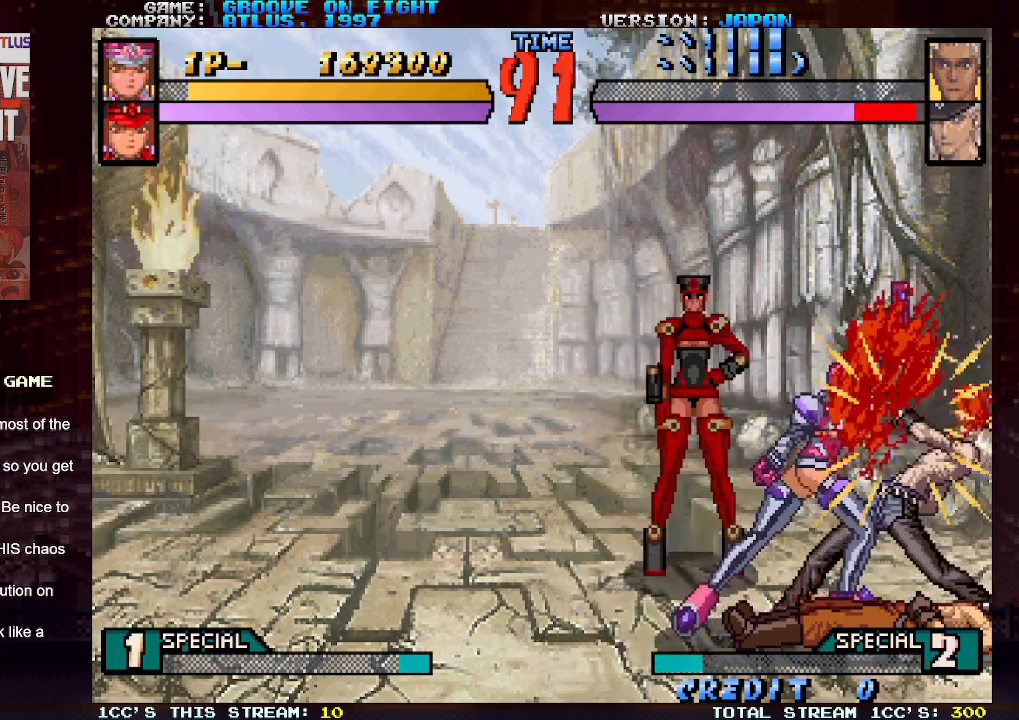
{"buttons": [], "left_stick": "down", "events": [[83, "CROSS", "up"], [350, "left_stick", "down"], [417, "SQUARE", "down"], [450, "SQUARE", "up"]]}
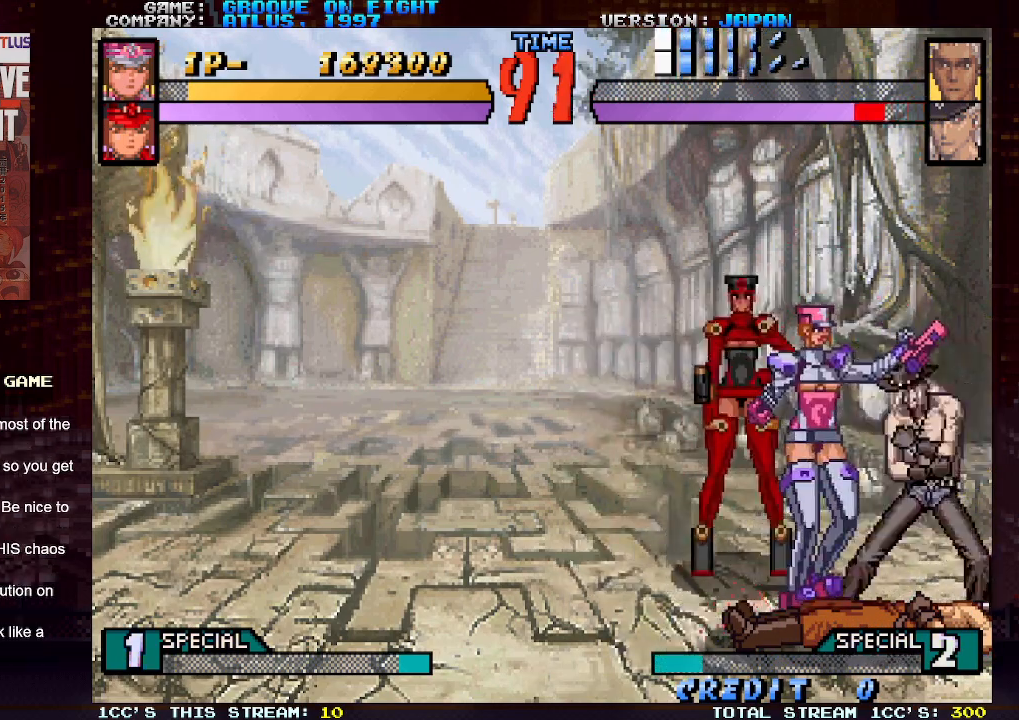
{"buttons": [], "left_stick": "center", "events": [[17, "SQUARE", "down"], [67, "SQUARE", "up"], [117, "left_stick", "center"], [183, "CROSS", "down"], [217, "CROSS", "up"], [300, "CROSS", "down"], [383, "CROSS", "up"]]}
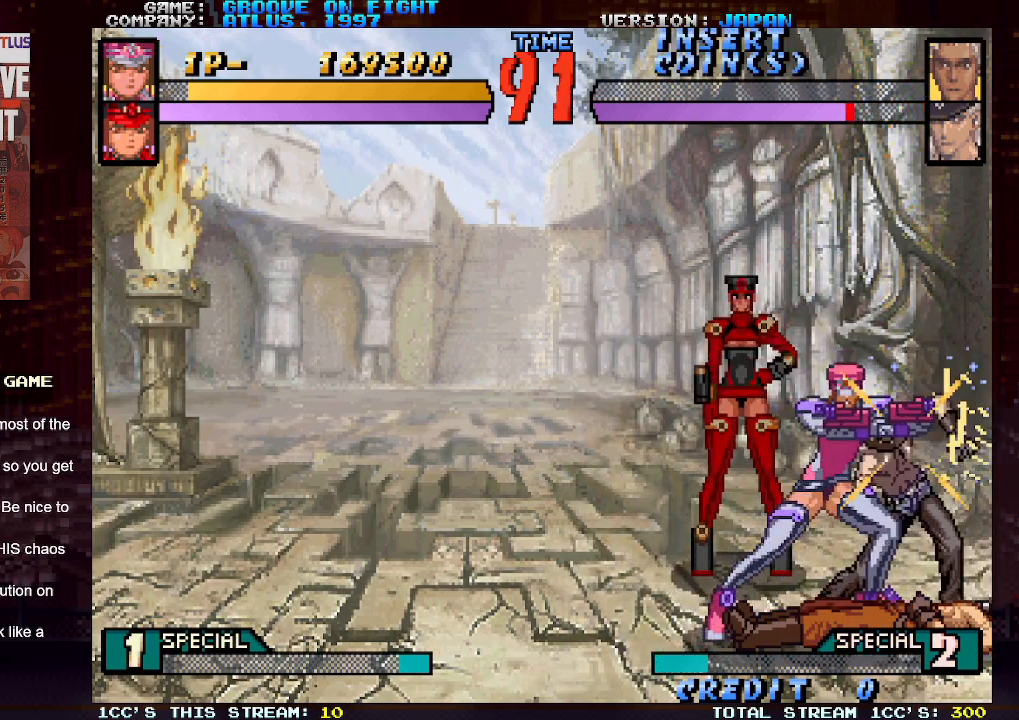
{"buttons": [], "left_stick": "center", "events": [[167, "left_stick", "down"], [283, "SQUARE", "down"], [333, "SQUARE", "up"], [383, "left_stick", "center"], [433, "CROSS", "down"], [500, "CROSS", "up"]]}
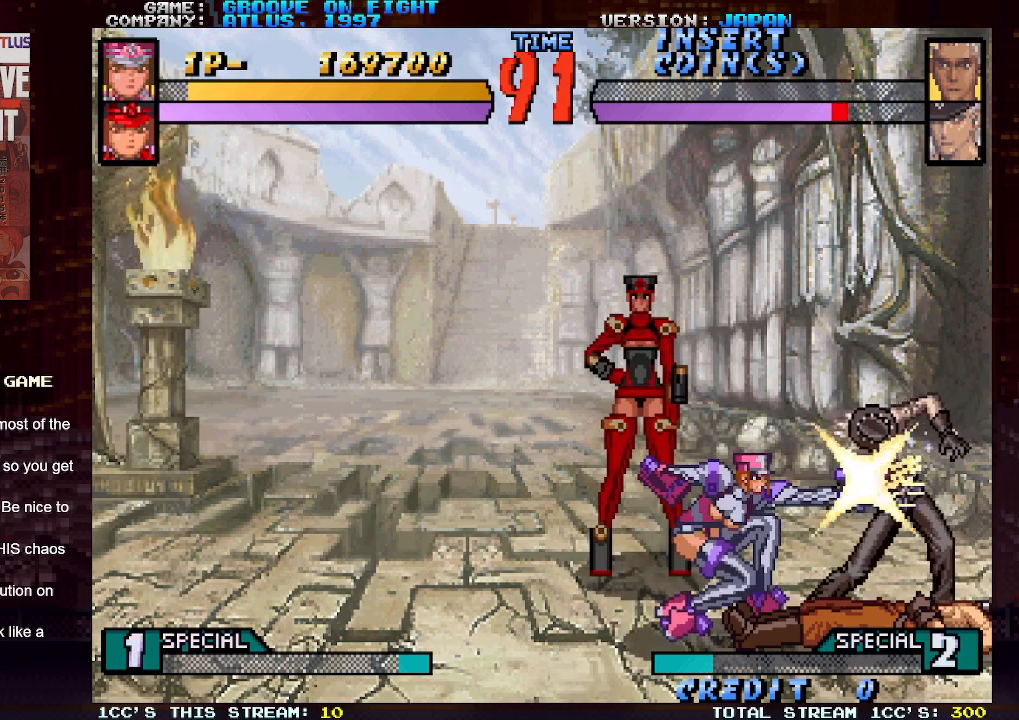
{"buttons": [], "left_stick": "center", "events": [[83, "CROSS", "down"], [150, "CROSS", "up"], [450, "left_stick", "right"], [500, "left_stick", "center"]]}
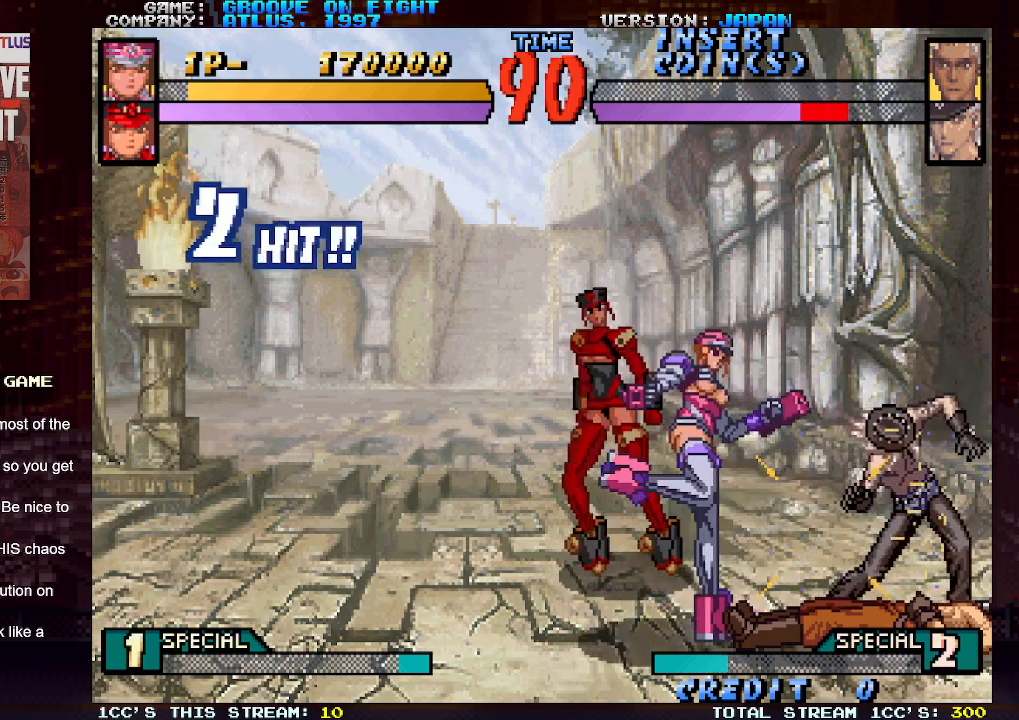
{"buttons": [], "left_stick": "center", "events": [[67, "left_stick", "right"], [167, "SQUARE", "down"], [167, "left_stick", "down"], [200, "SQUARE", "up"], [283, "CROSS", "down"], [283, "left_stick", "center"], [350, "CROSS", "up"], [417, "CROSS", "down"], [483, "CROSS", "up"]]}
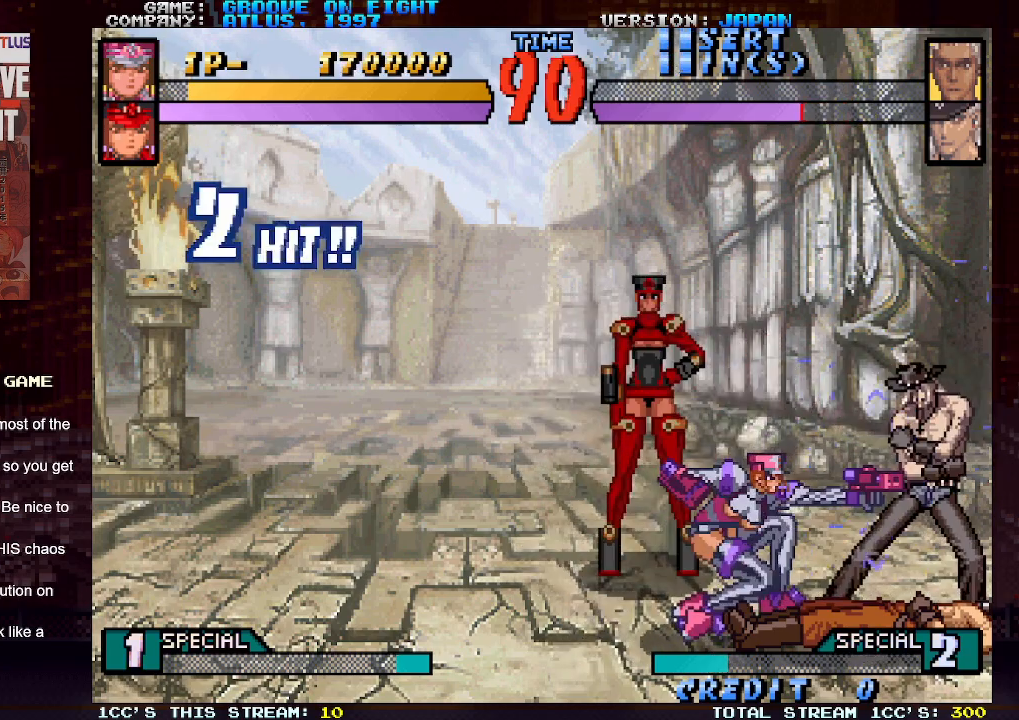
{"buttons": [], "left_stick": "right", "events": [[67, "CROSS", "down"], [150, "CROSS", "up"], [267, "left_stick", "right"], [350, "left_stick", "center"], [417, "left_stick", "right"]]}
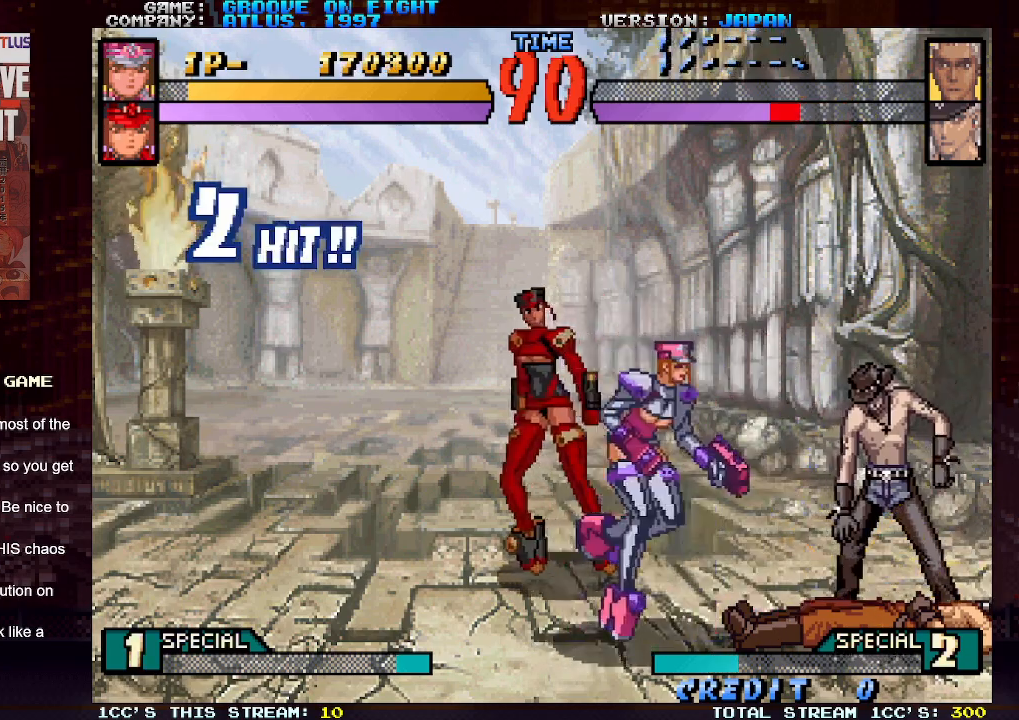
{"buttons": ["CROSS"], "left_stick": "center", "events": [[50, "left_stick", "down"], [83, "SQUARE", "down"], [117, "SQUARE", "up"], [167, "left_stick", "center"], [183, "CROSS", "down"], [250, "CROSS", "up"], [317, "CROSS", "down"], [383, "CROSS", "up"], [450, "CROSS", "down"]]}
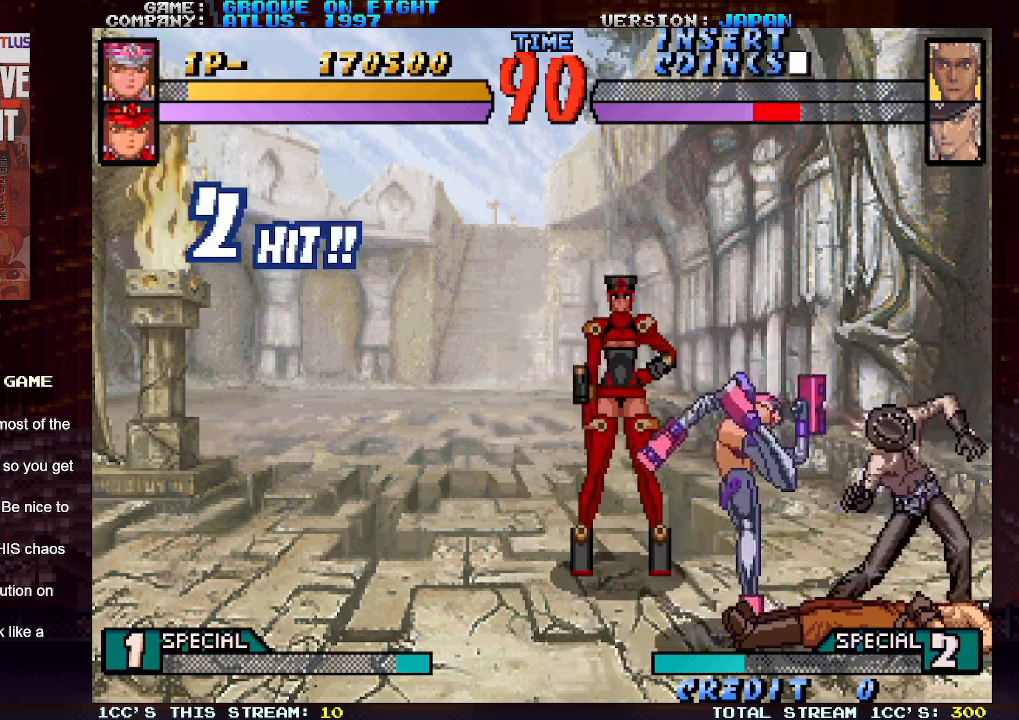
{"buttons": [], "left_stick": "center", "events": [[33, "CROSS", "up"], [133, "left_stick", "right"], [217, "left_stick", "center"], [283, "left_stick", "right"], [383, "left_stick", "down"], [400, "SQUARE", "down"], [450, "SQUARE", "up"], [500, "left_stick", "center"]]}
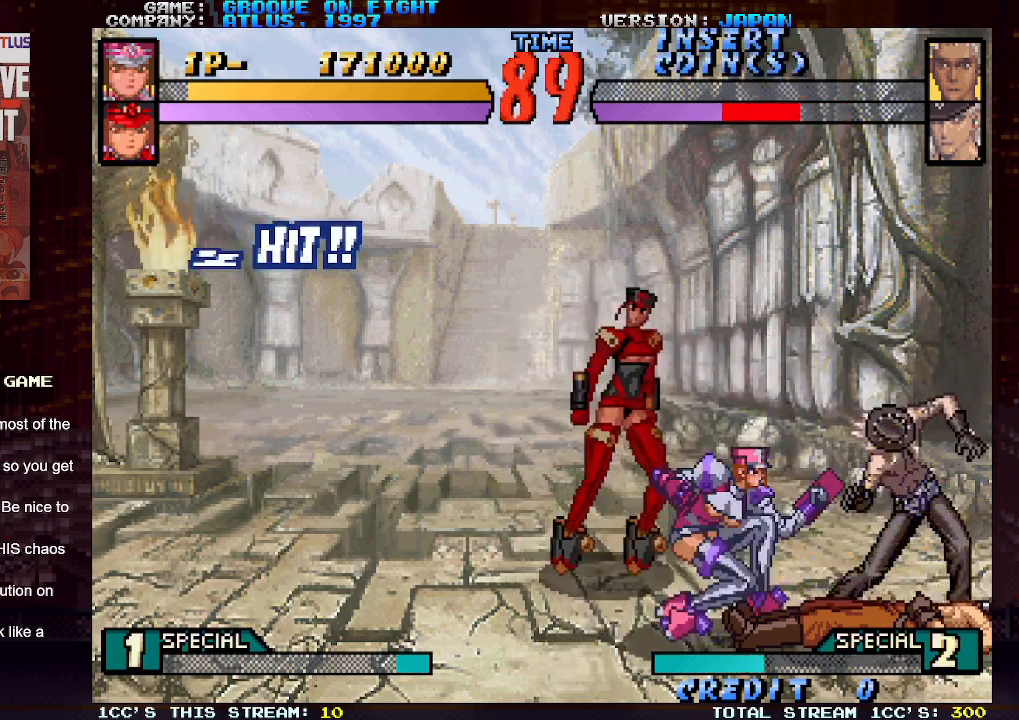
{"buttons": [], "left_stick": "right", "events": [[17, "CROSS", "down"], [83, "CROSS", "up"], [150, "CROSS", "down"], [217, "CROSS", "up"], [283, "CROSS", "down"], [367, "CROSS", "up"], [467, "left_stick", "right"]]}
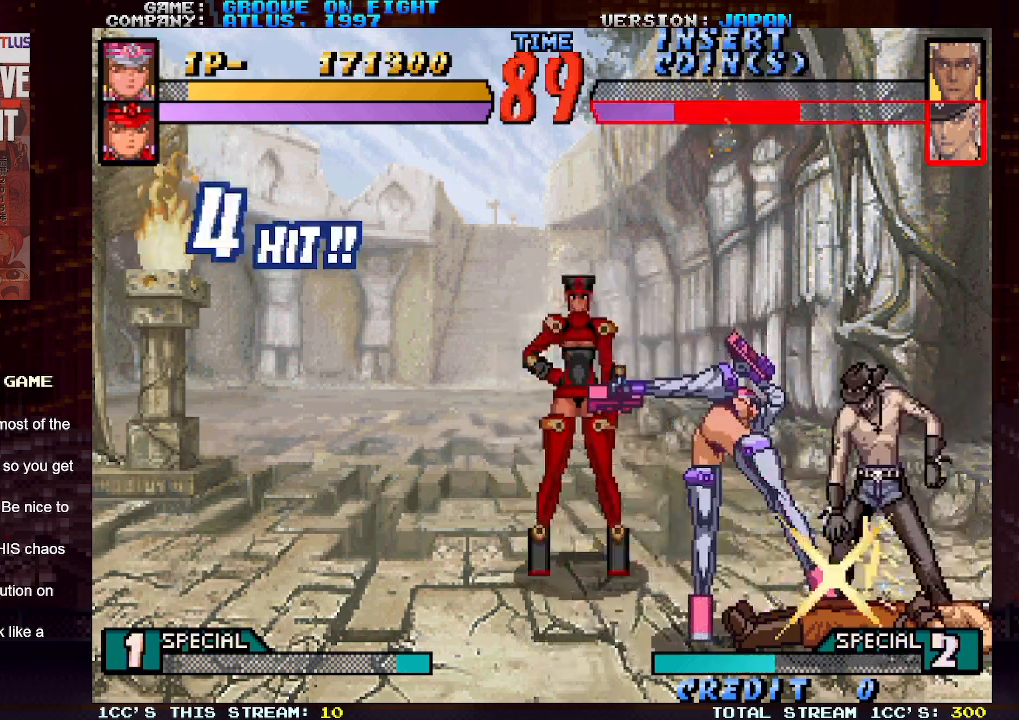
{"buttons": [], "left_stick": "center", "events": [[33, "left_stick", "center"], [117, "left_stick", "right"], [250, "SQUARE", "down"], [250, "left_stick", "down"], [300, "SQUARE", "up"], [367, "CROSS", "down"], [383, "left_stick", "center"], [433, "CROSS", "up"]]}